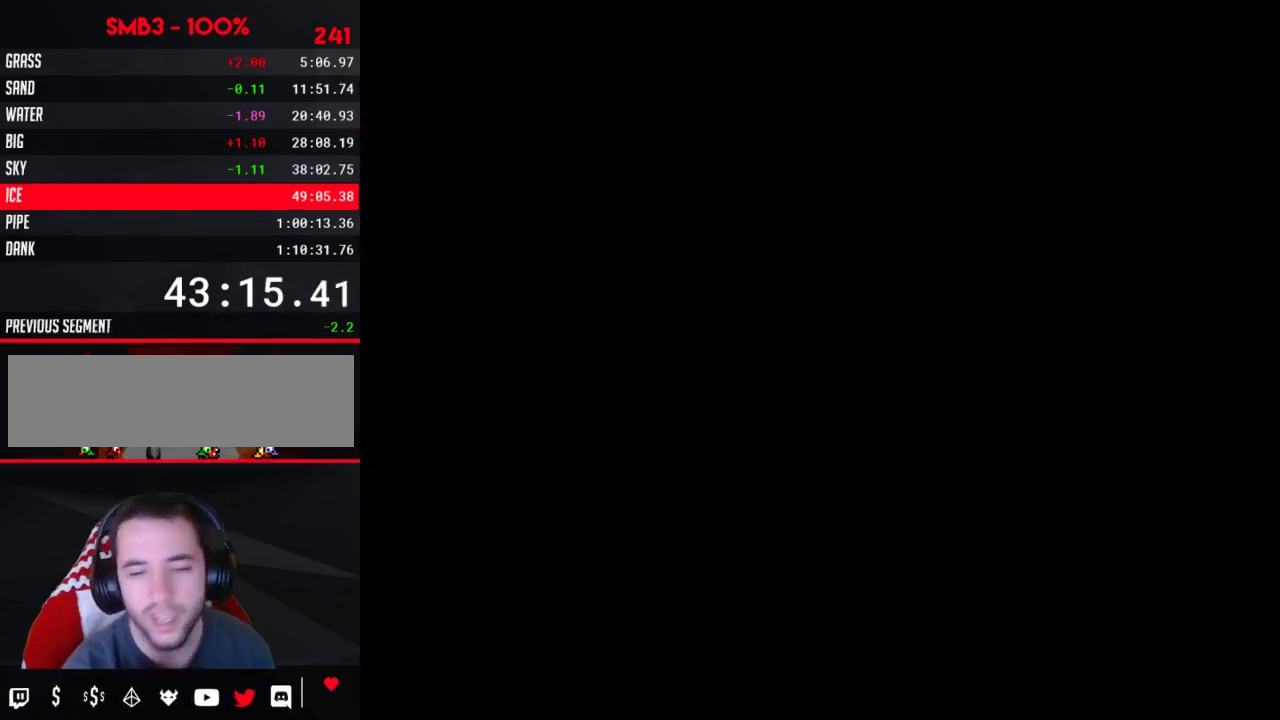
Gameplay with a controller (Nintendo layout); each line is a JSON object with the inputs held at the frame after it. "events" lists button and stick changes between this image and that frame as [ms after this image, input, new state], when the widget could be followed in between. Not read: L3 R3.
{"buttons": [], "events": []}
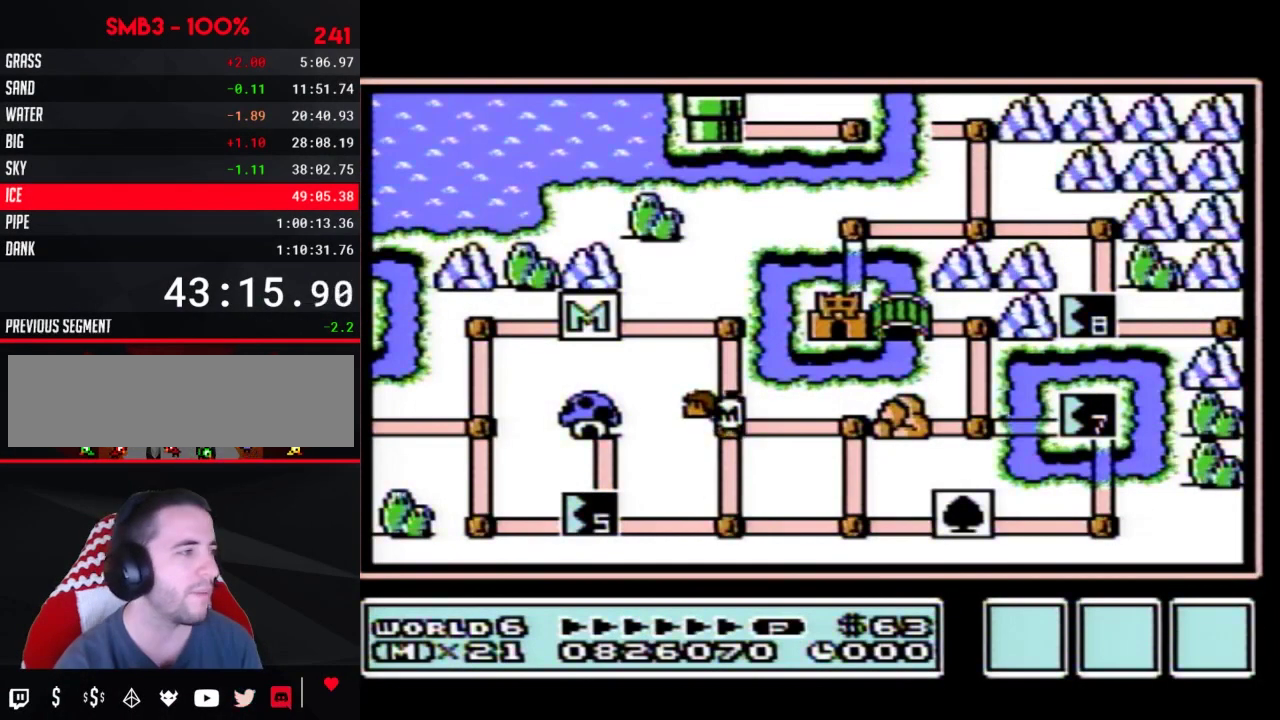
{"buttons": ["DPAD_DOWN"], "events": [[367, "DPAD_DOWN", "down"]]}
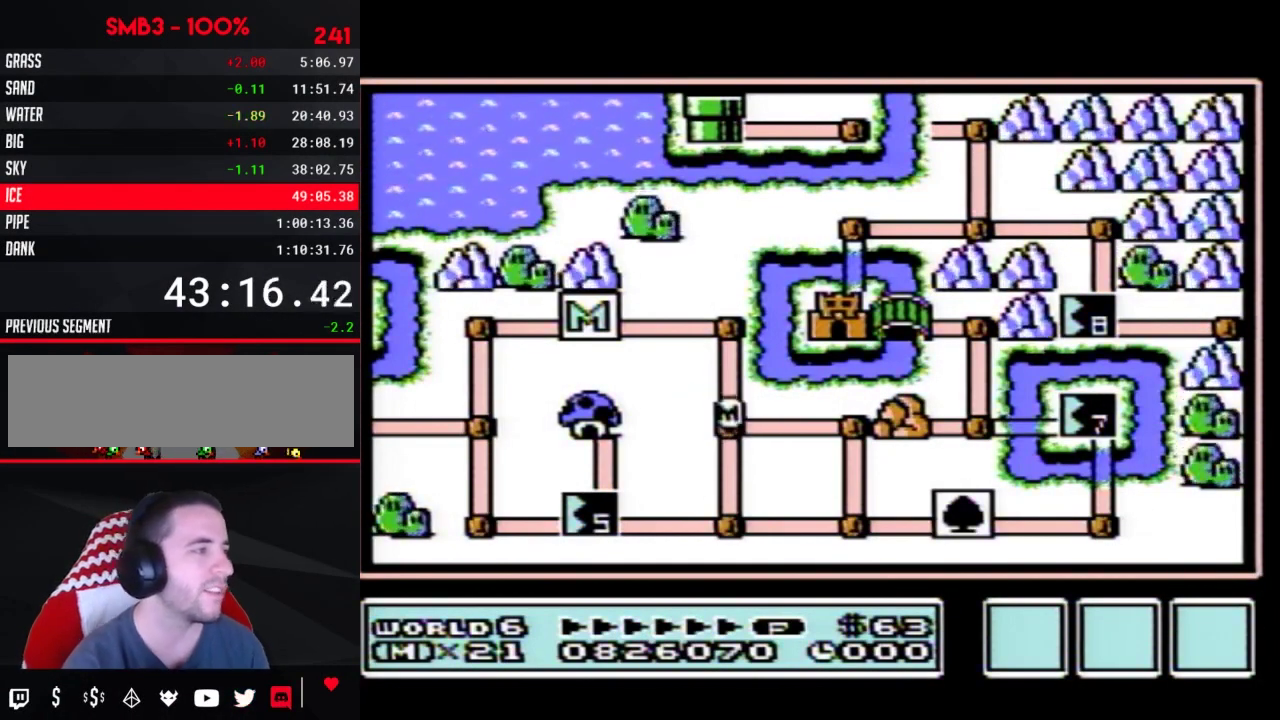
{"buttons": ["DPAD_DOWN"], "events": []}
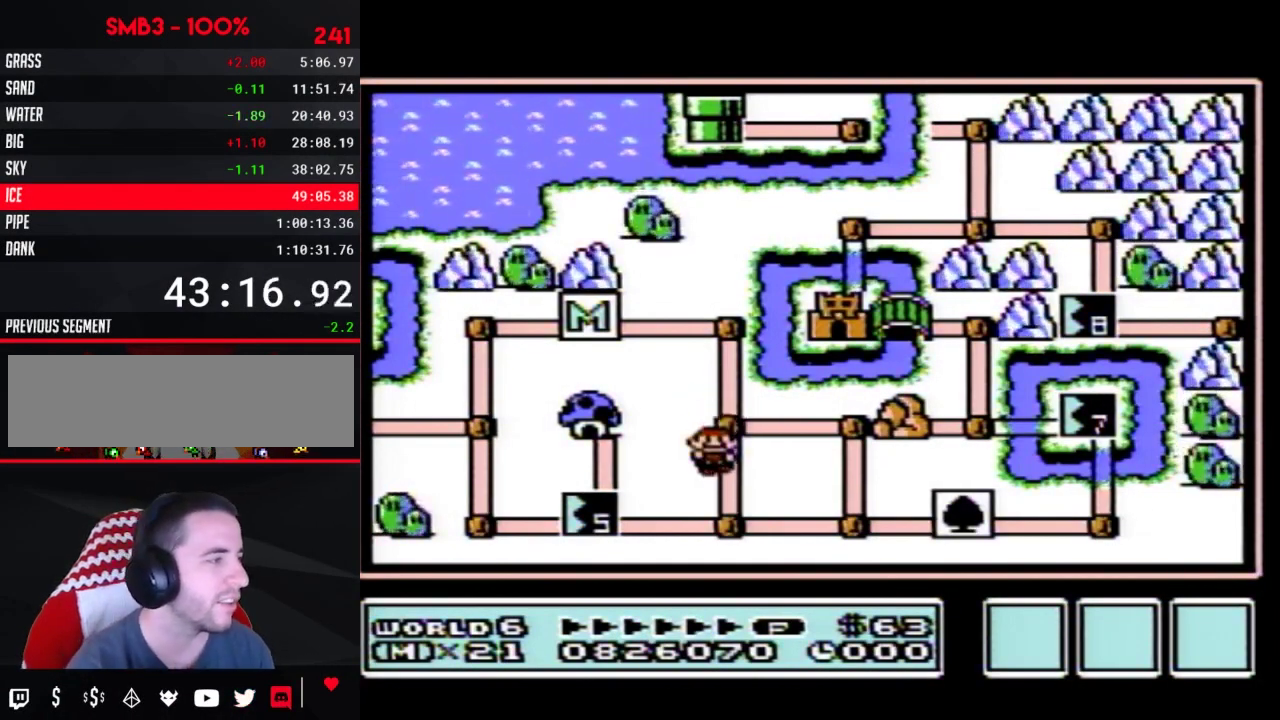
{"buttons": [], "events": [[167, "DPAD_DOWN", "up"], [267, "DPAD_LEFT", "down"], [483, "DPAD_LEFT", "up"]]}
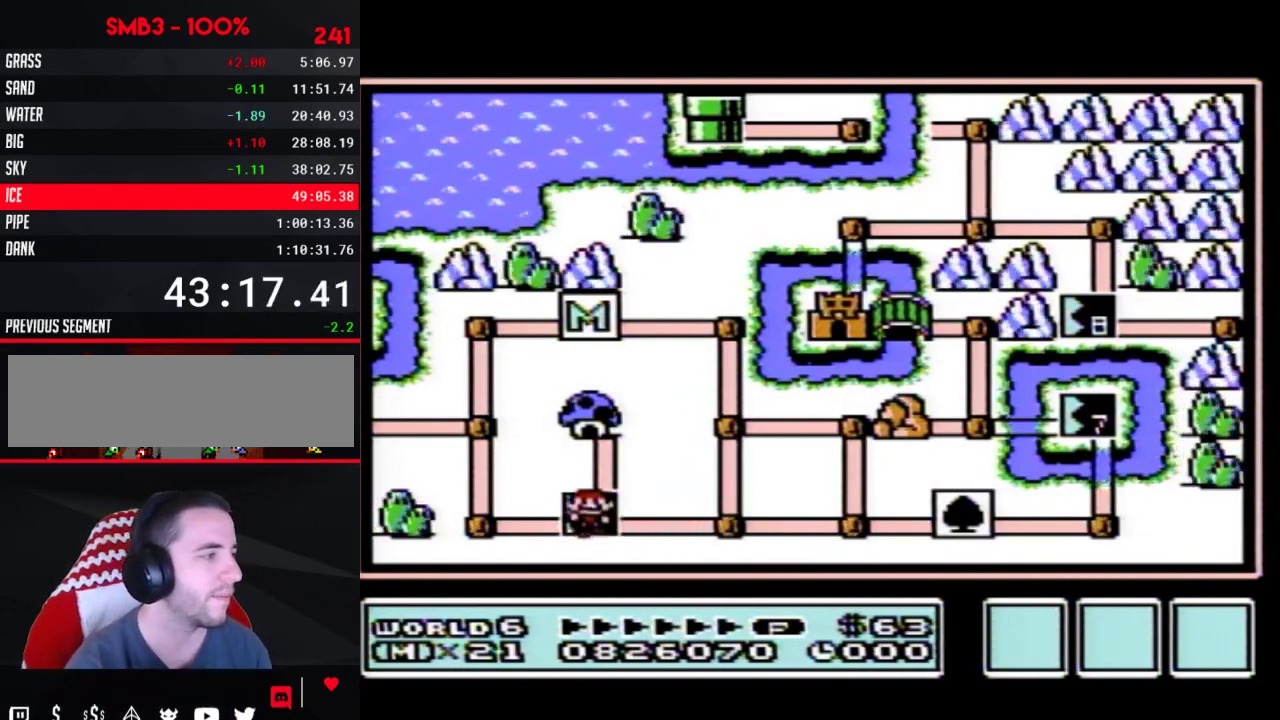
{"buttons": [], "events": [[33, "B", "down"], [100, "B", "up"], [383, "DPAD_LEFT", "down"], [483, "DPAD_LEFT", "up"]]}
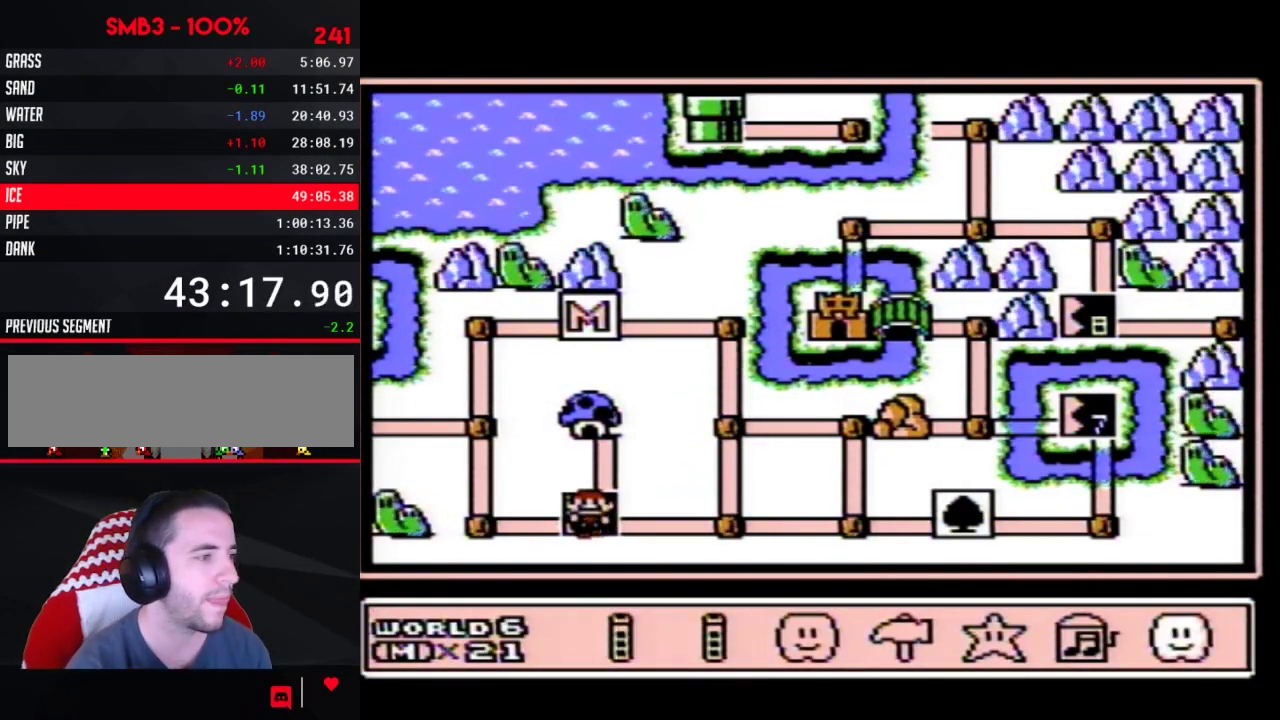
{"buttons": [], "events": [[133, "DPAD_DOWN", "down"], [233, "DPAD_DOWN", "up"]]}
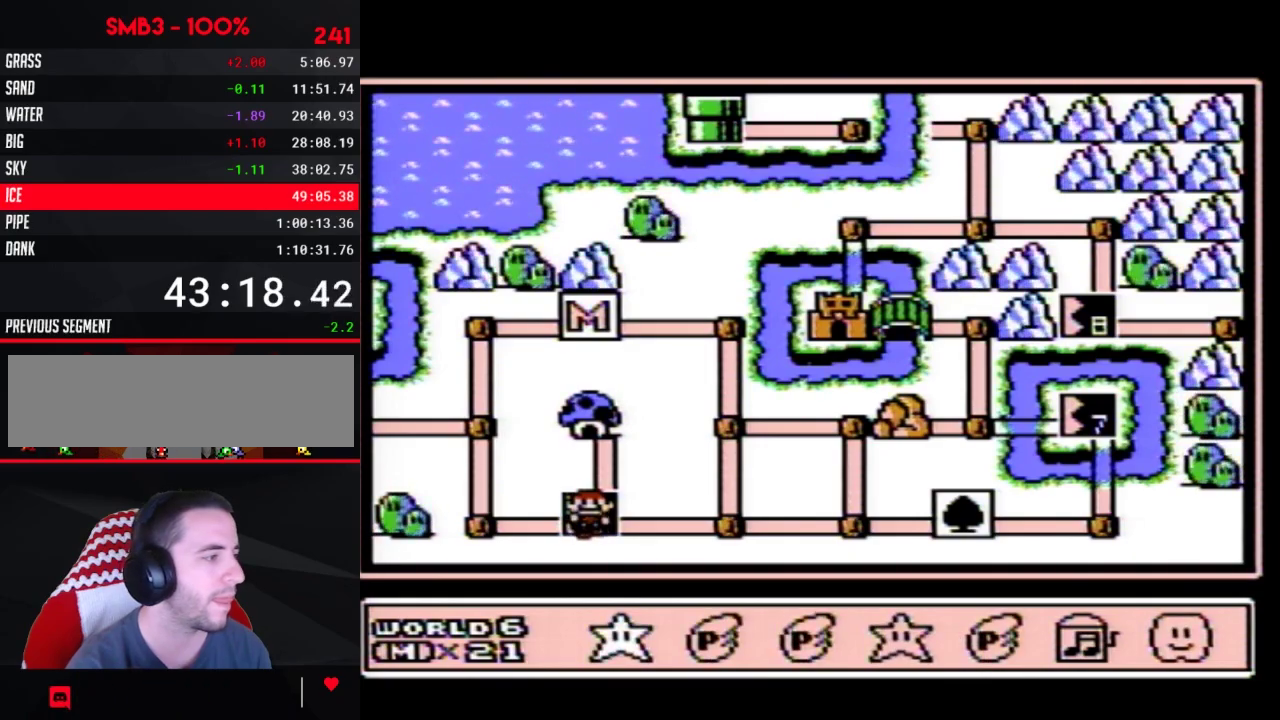
{"buttons": ["A"], "events": [[33, "DPAD_RIGHT", "down"], [133, "DPAD_RIGHT", "up"], [167, "A", "down"], [233, "A", "up"], [283, "A", "down"], [383, "A", "up"], [450, "A", "down"]]}
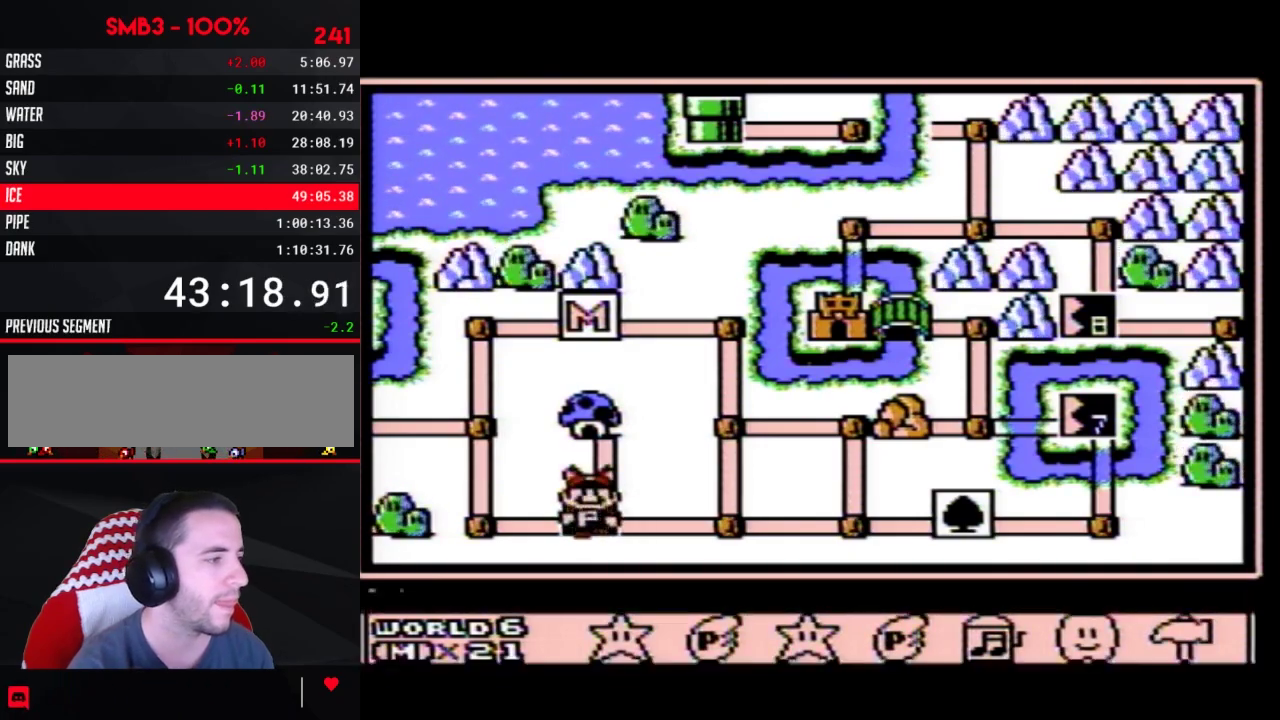
{"buttons": ["A"], "events": [[17, "A", "up"], [100, "A", "down"]]}
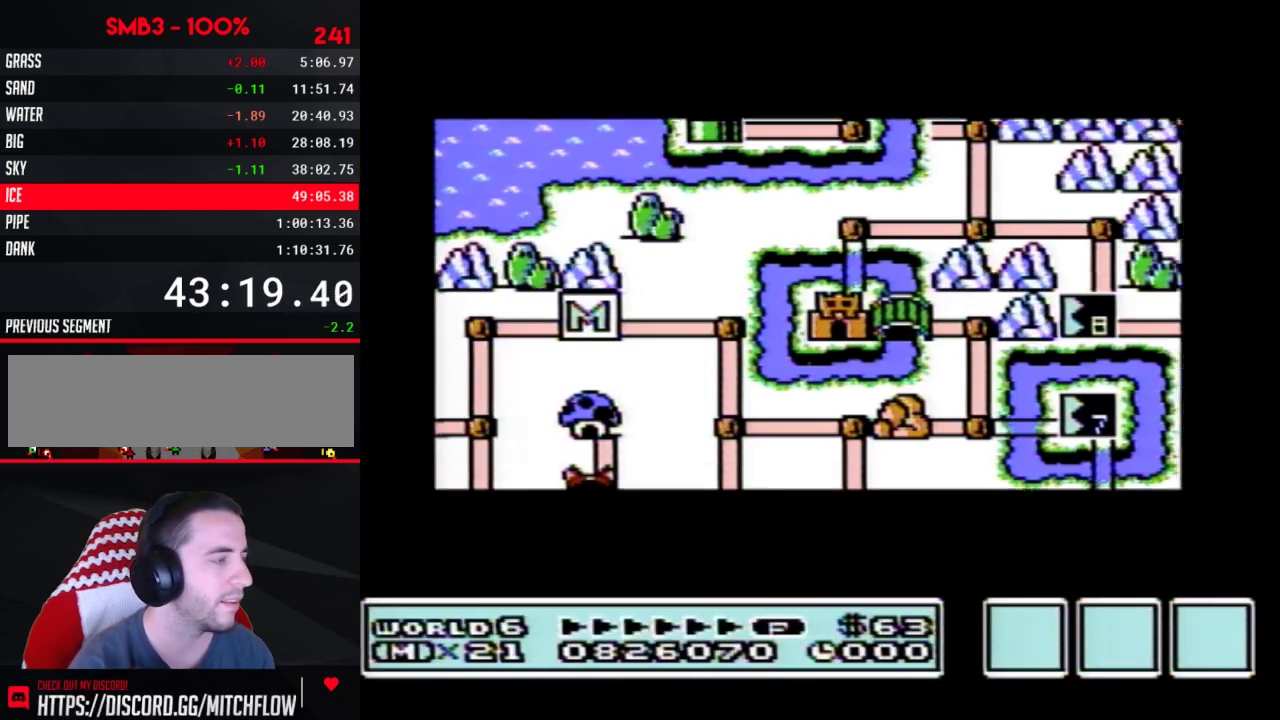
{"buttons": ["A"], "events": []}
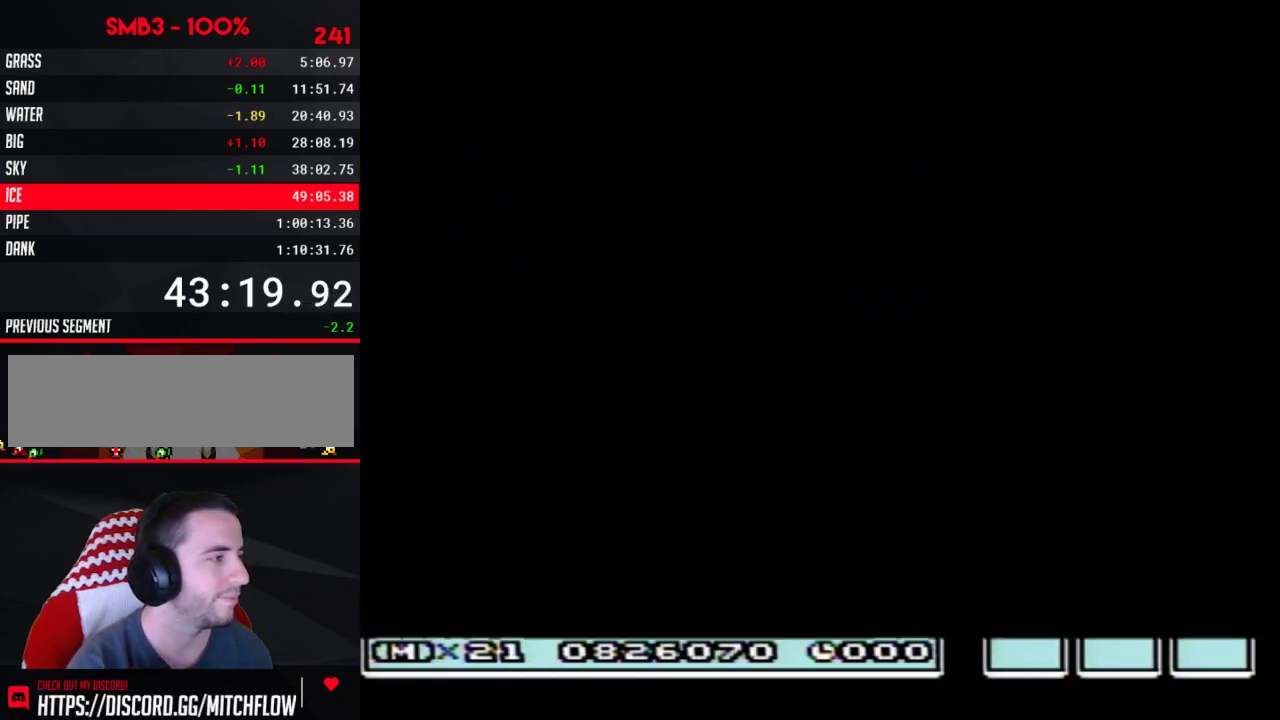
{"buttons": ["B", "DPAD_RIGHT"], "events": [[200, "A", "up"], [283, "B", "down"], [283, "DPAD_RIGHT", "down"]]}
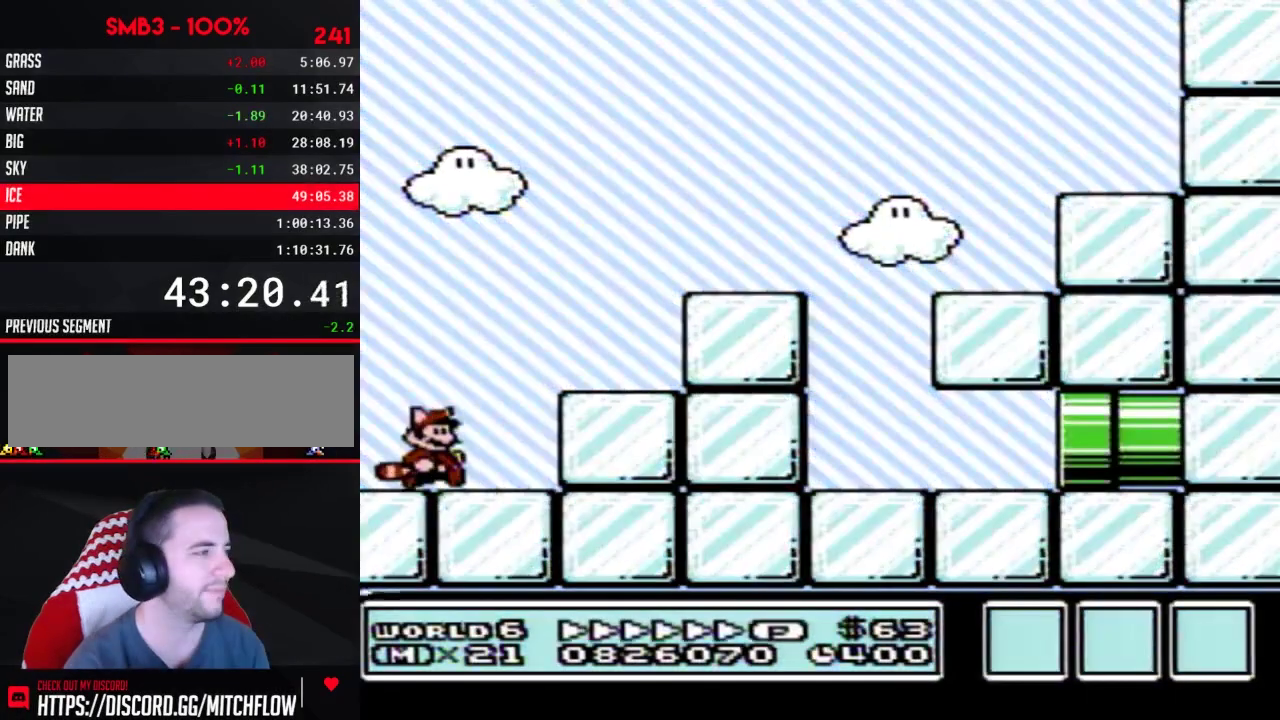
{"buttons": ["A", "B", "DPAD_RIGHT"], "events": [[417, "A", "down"]]}
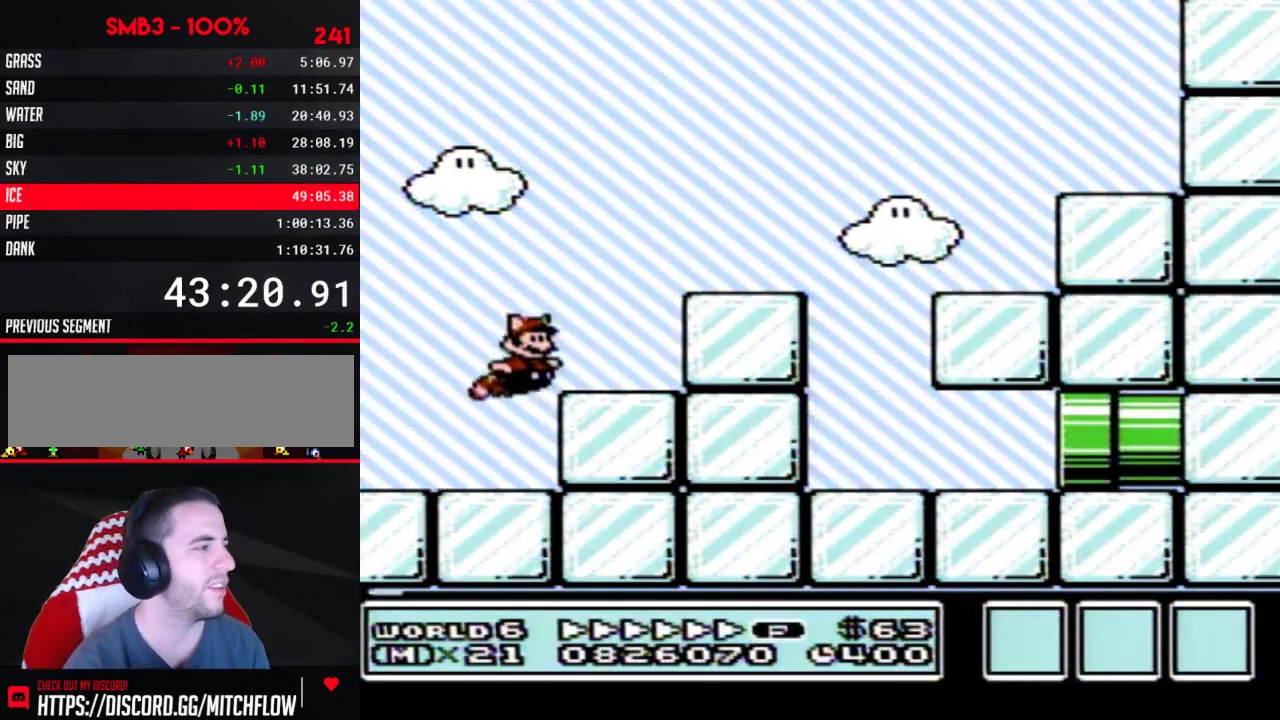
{"buttons": ["B", "DPAD_RIGHT"], "events": [[233, "A", "up"], [350, "A", "down"], [483, "A", "up"]]}
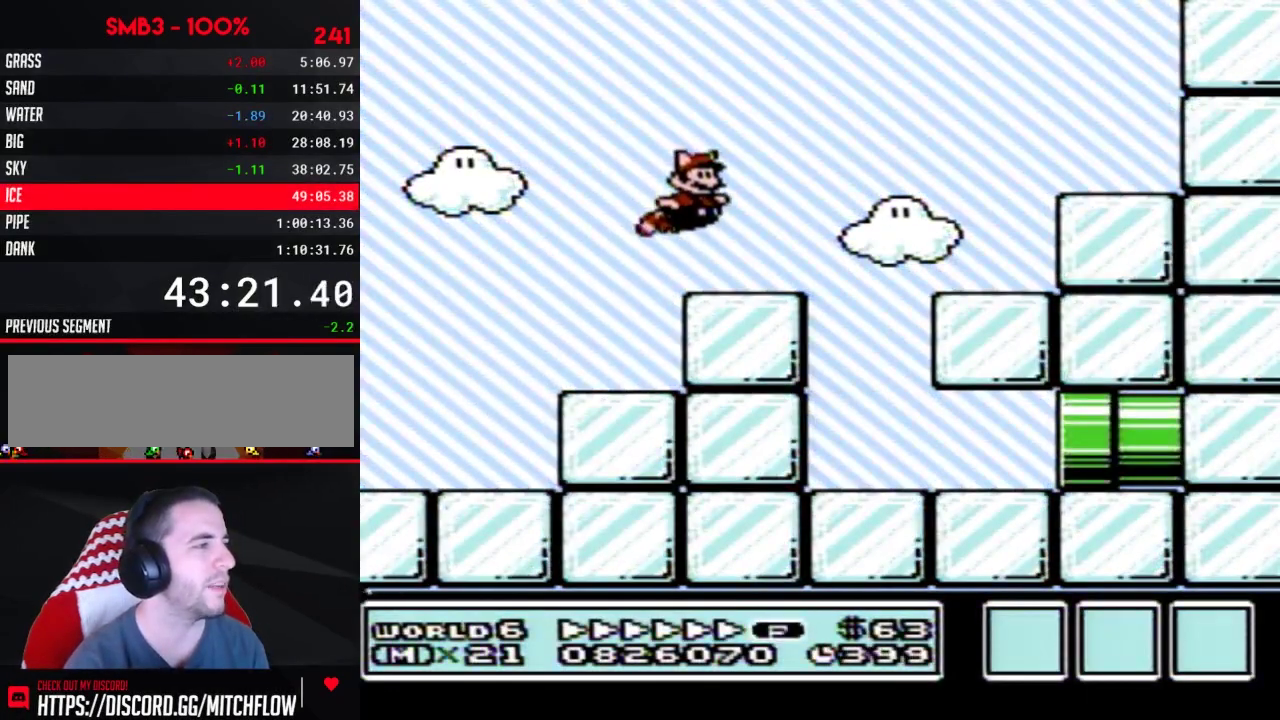
{"buttons": ["B", "DPAD_RIGHT"], "events": [[167, "DPAD_RIGHT", "up"], [500, "DPAD_RIGHT", "down"]]}
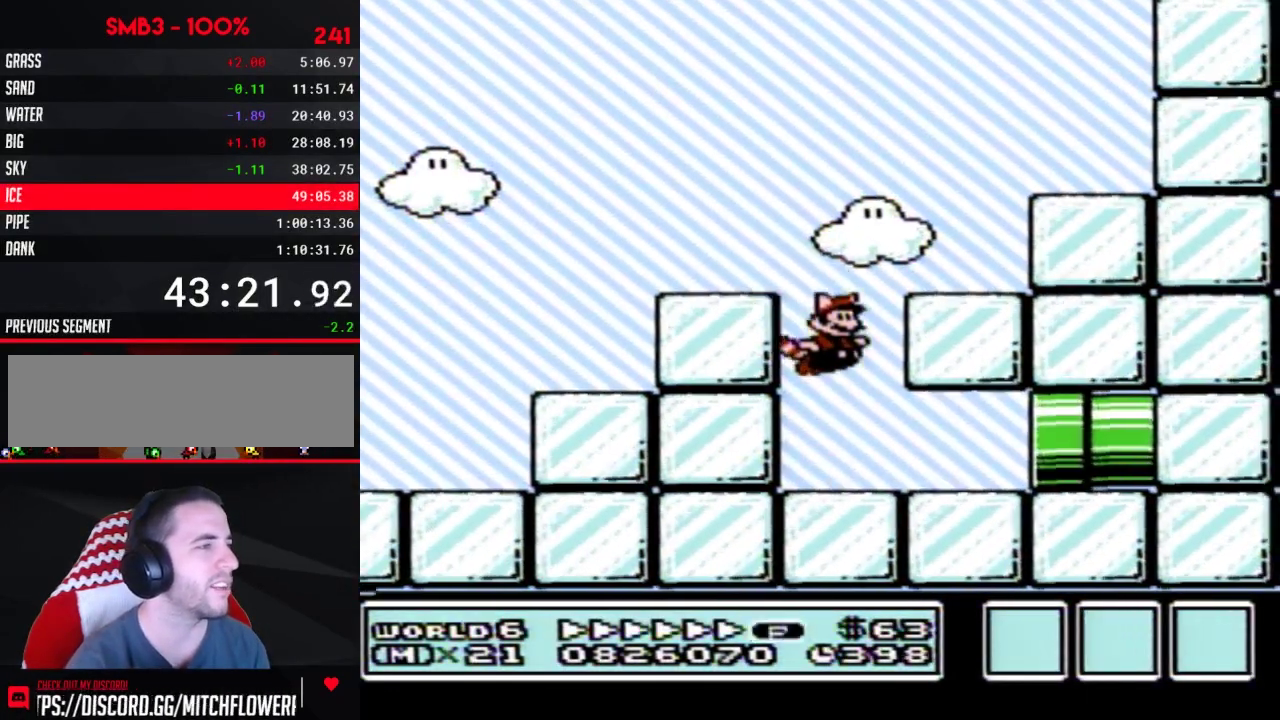
{"buttons": ["B", "DPAD_RIGHT"], "events": []}
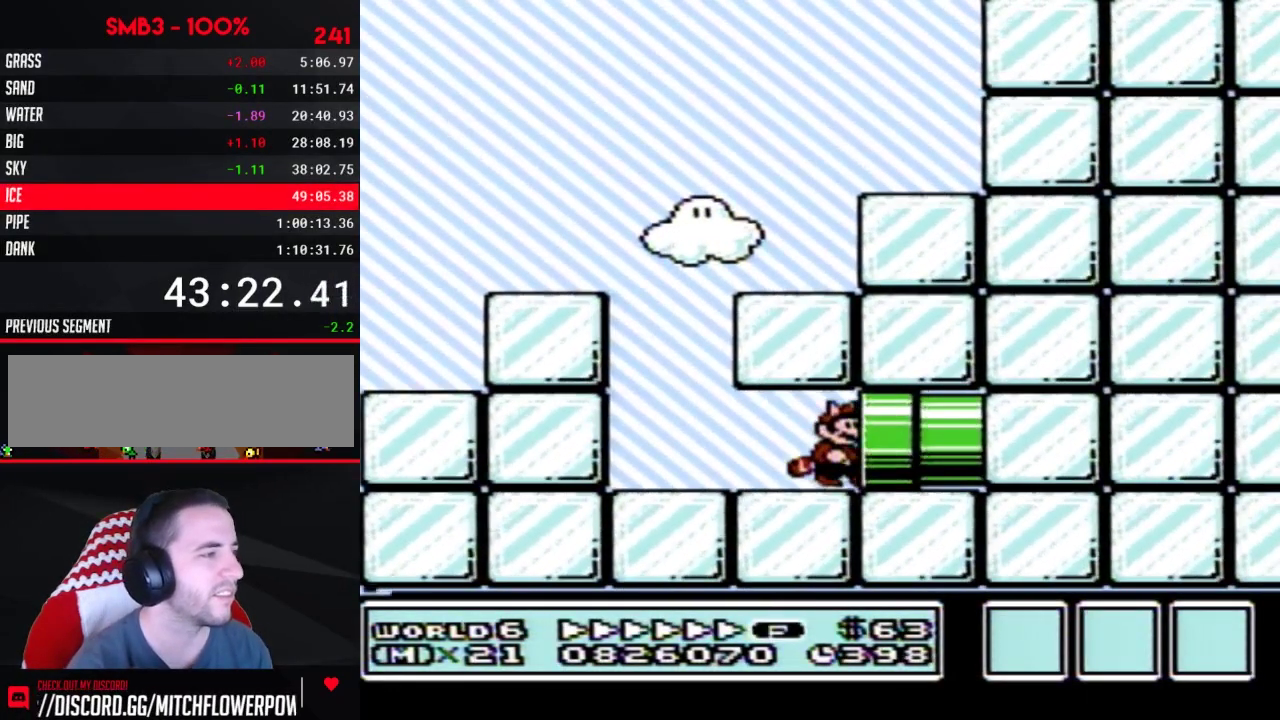
{"buttons": ["B", "DPAD_RIGHT"], "events": [[250, "DPAD_RIGHT", "up"], [500, "DPAD_RIGHT", "down"]]}
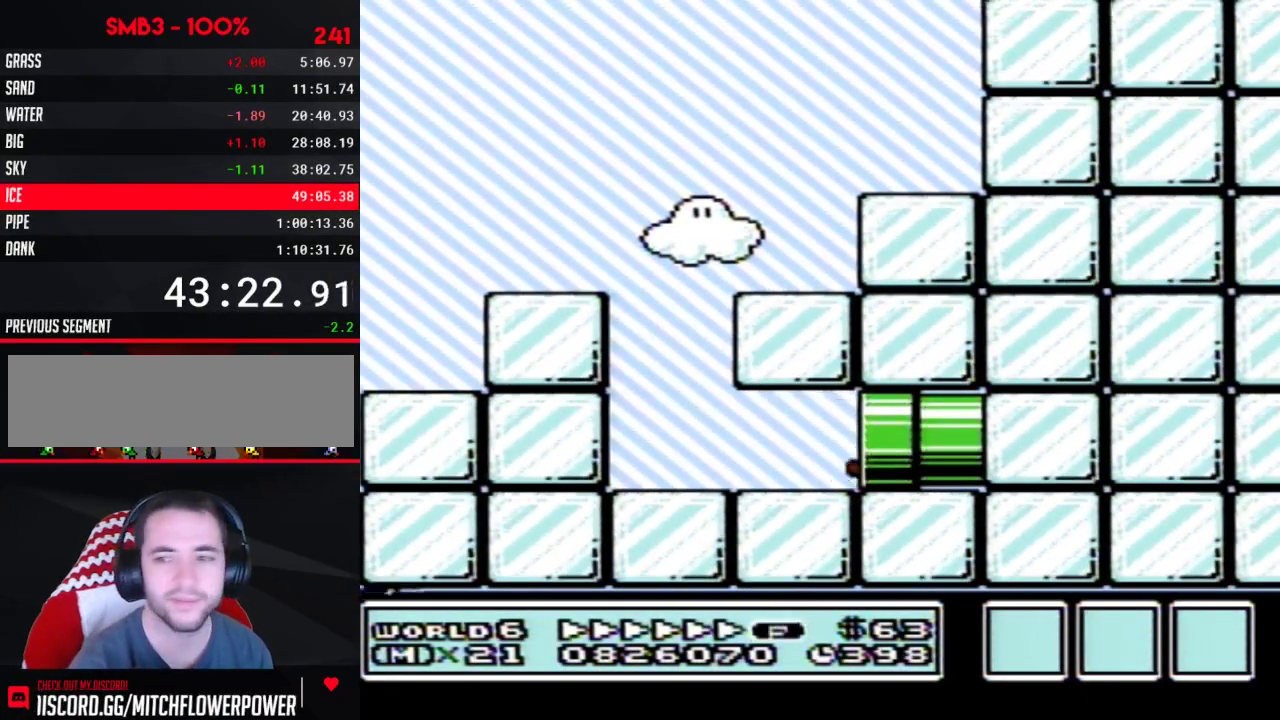
{"buttons": ["B", "DPAD_RIGHT"], "events": []}
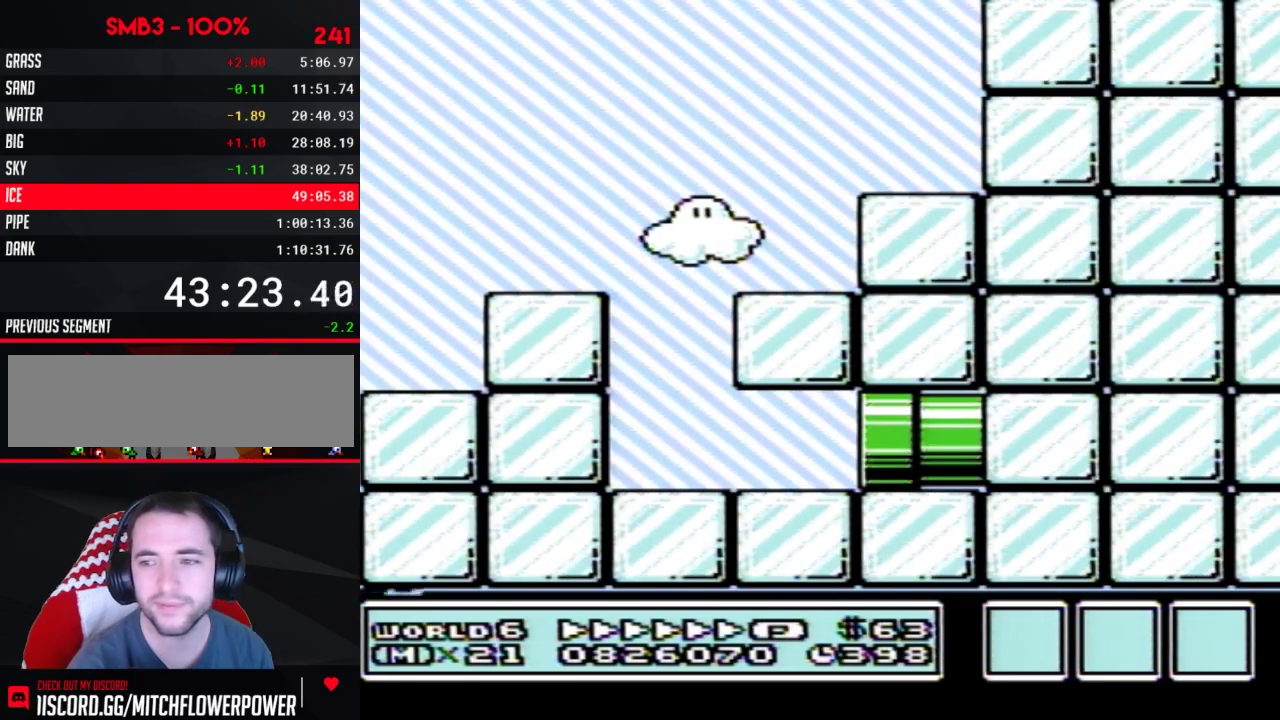
{"buttons": ["B", "DPAD_RIGHT"], "events": []}
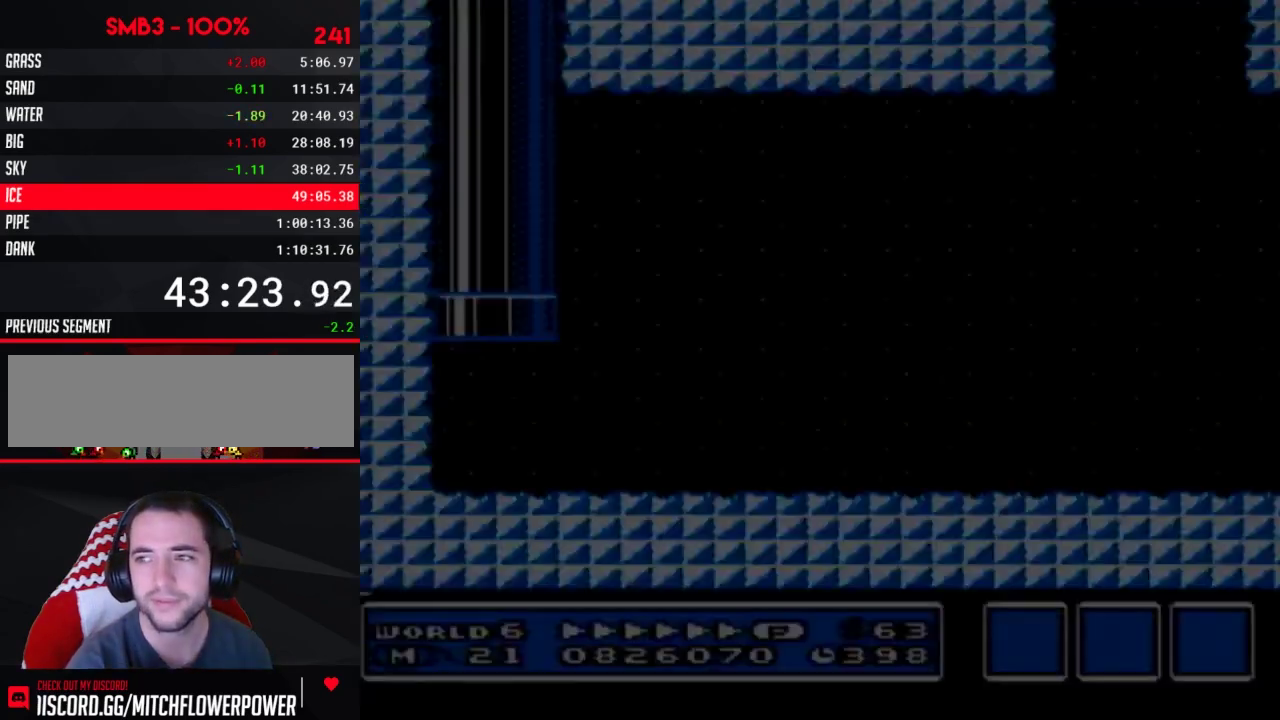
{"buttons": ["B", "DPAD_RIGHT"], "events": []}
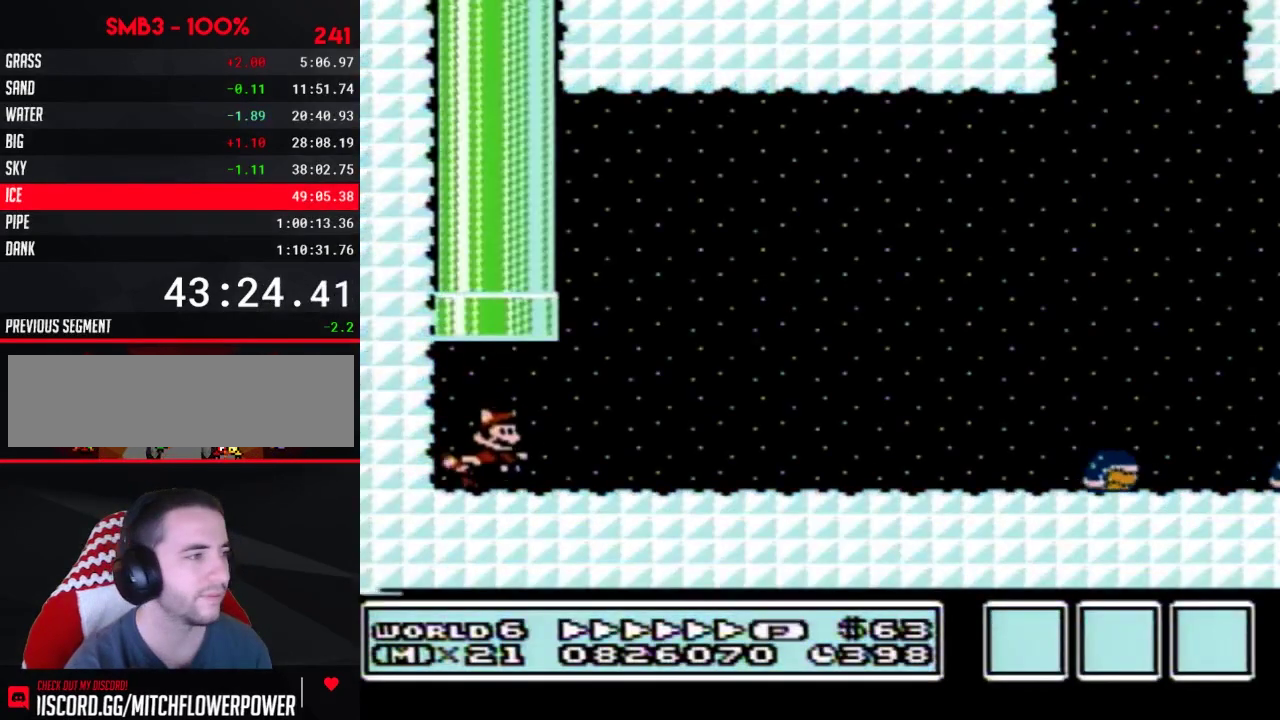
{"buttons": ["B", "DPAD_RIGHT"], "events": []}
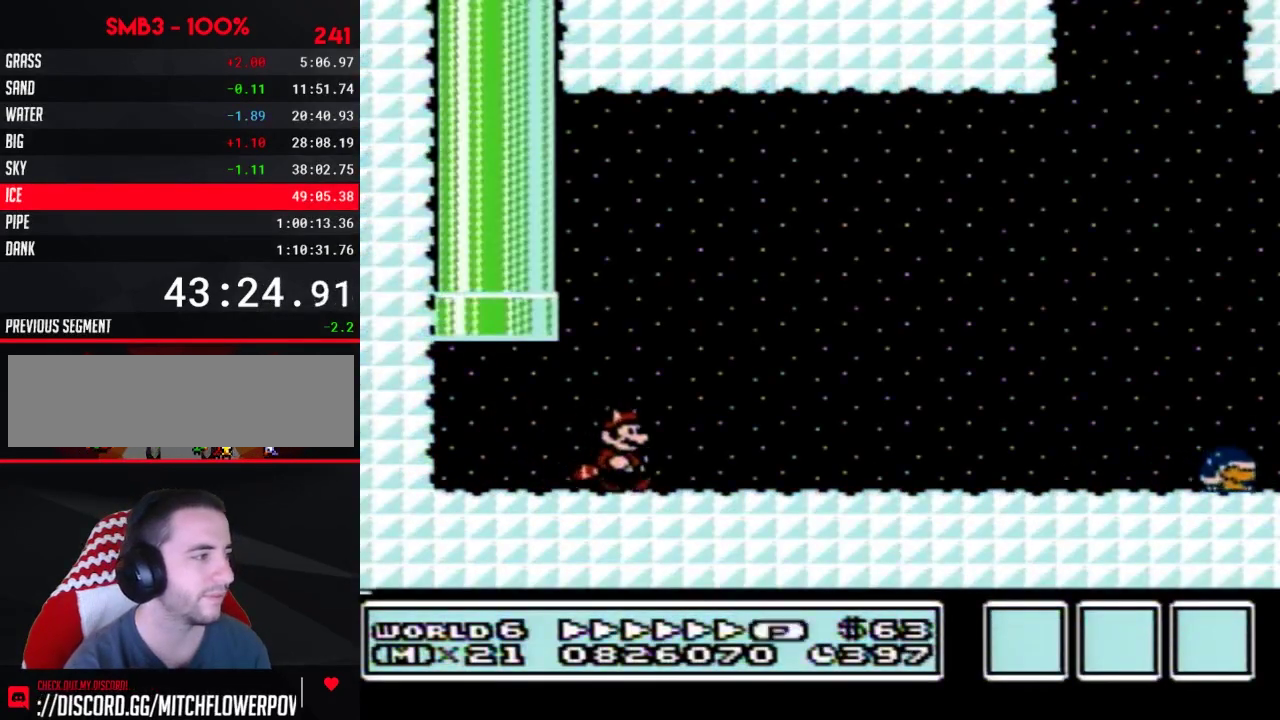
{"buttons": ["B", "DPAD_RIGHT"], "events": []}
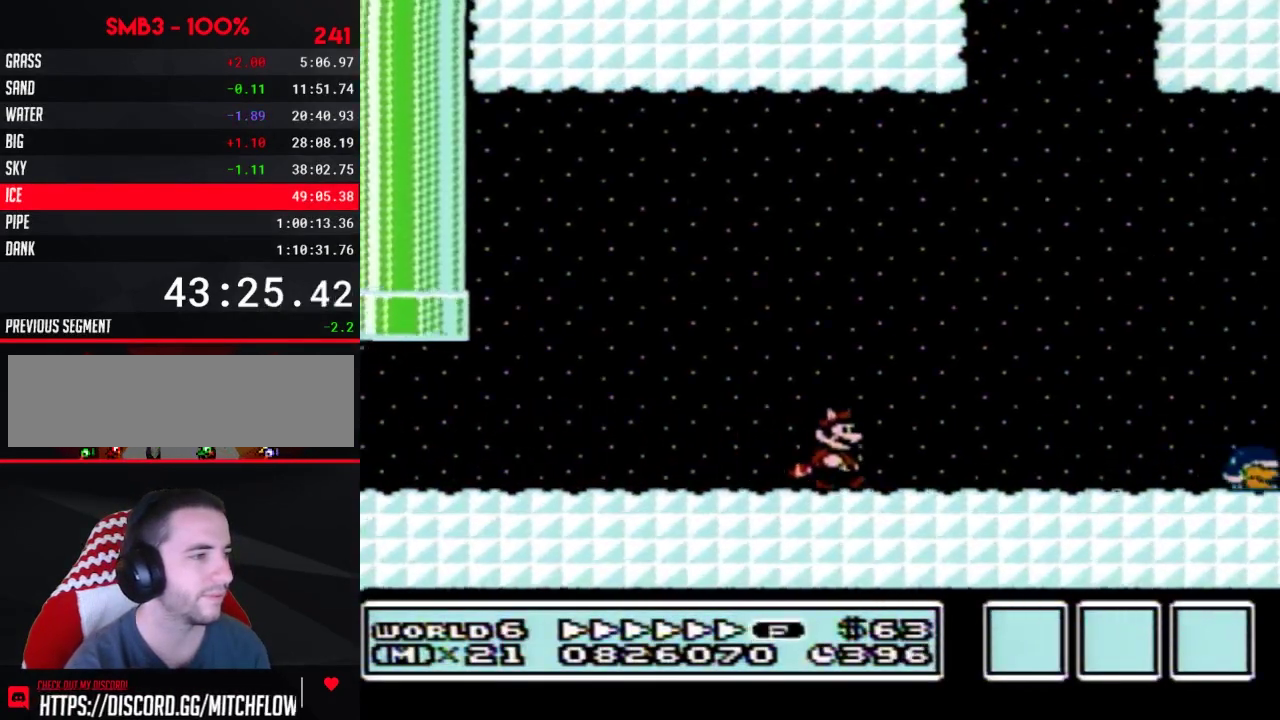
{"buttons": ["B", "DPAD_RIGHT"], "events": []}
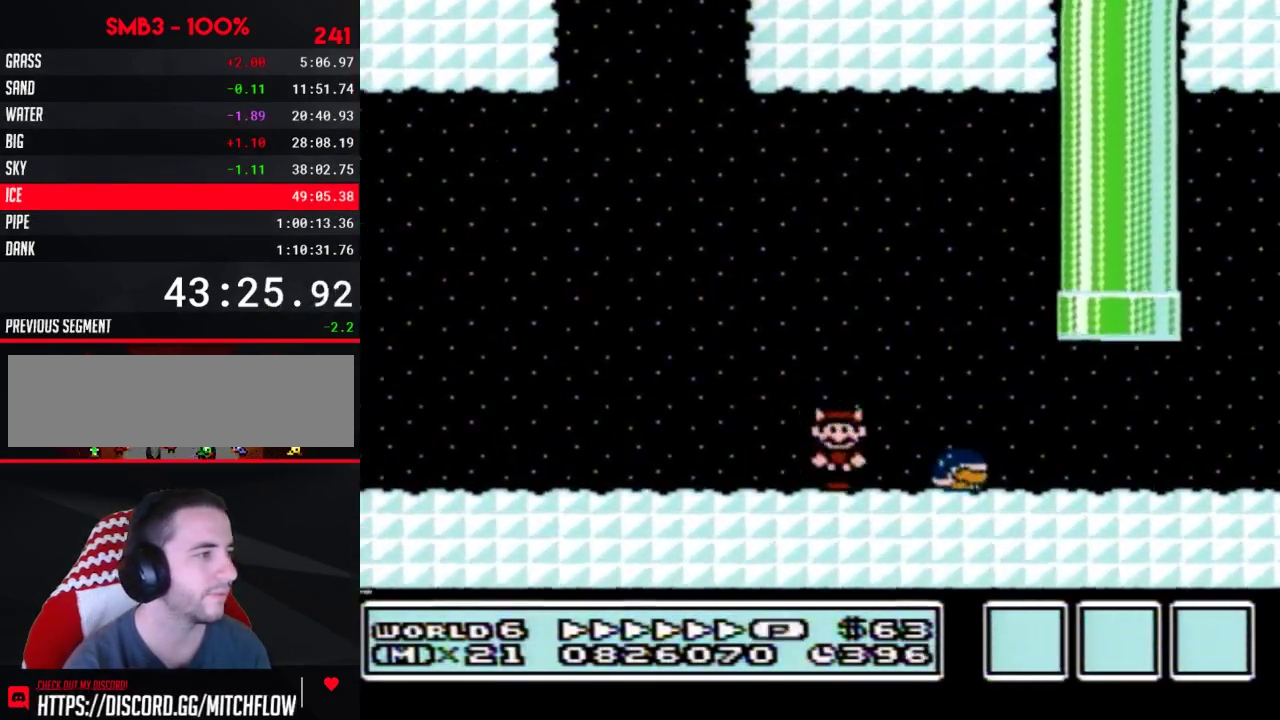
{"buttons": ["B", "DPAD_RIGHT"], "events": []}
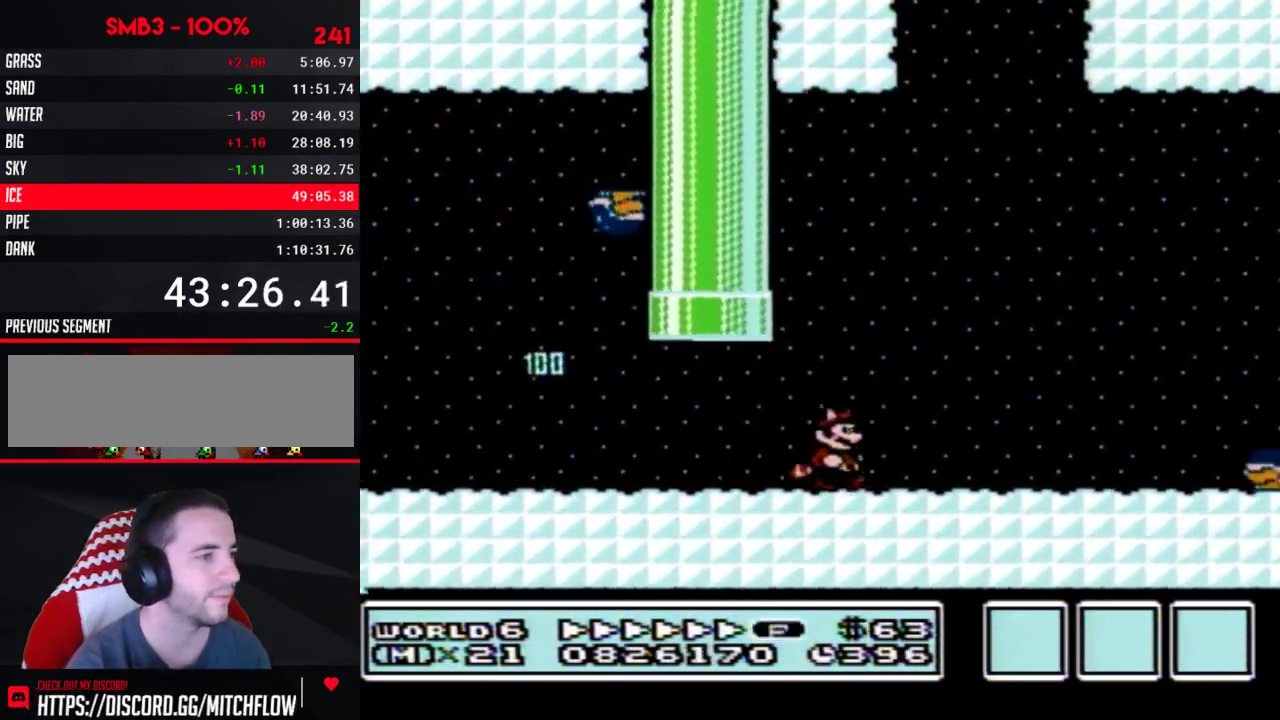
{"buttons": ["A", "B", "DPAD_RIGHT"], "events": [[333, "A", "down"]]}
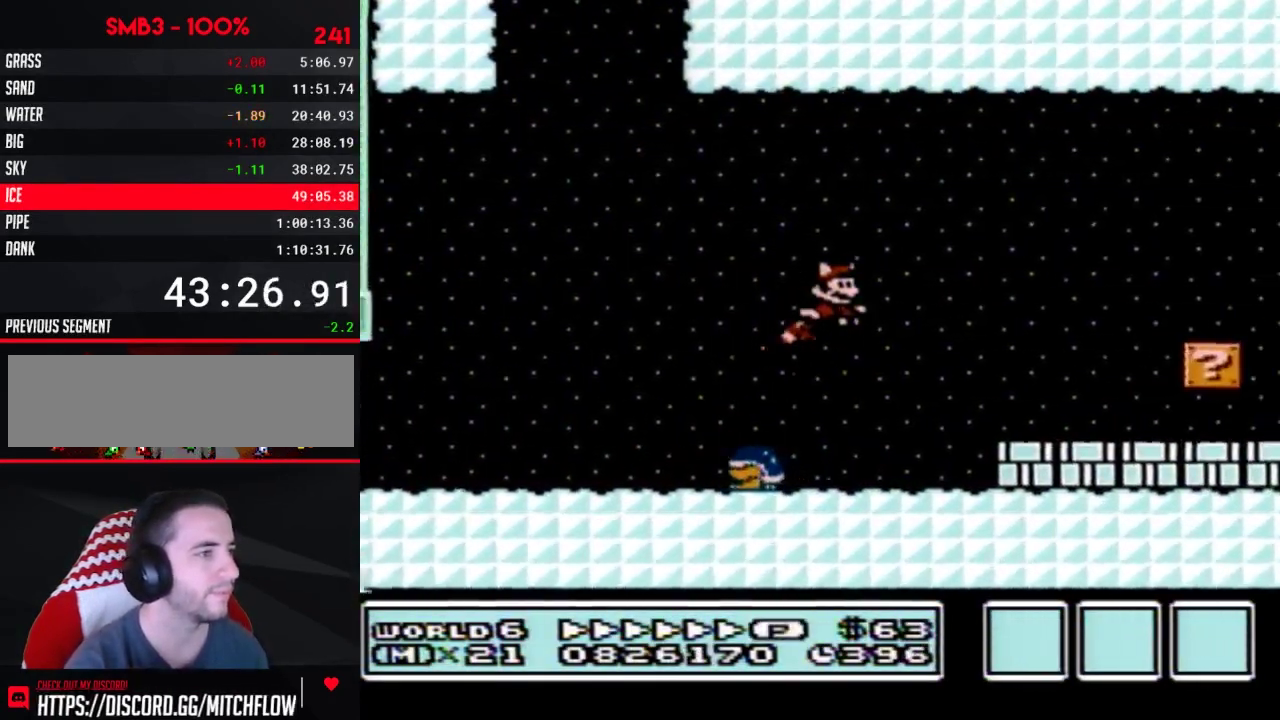
{"buttons": ["B", "DPAD_RIGHT"], "events": [[150, "A", "up"]]}
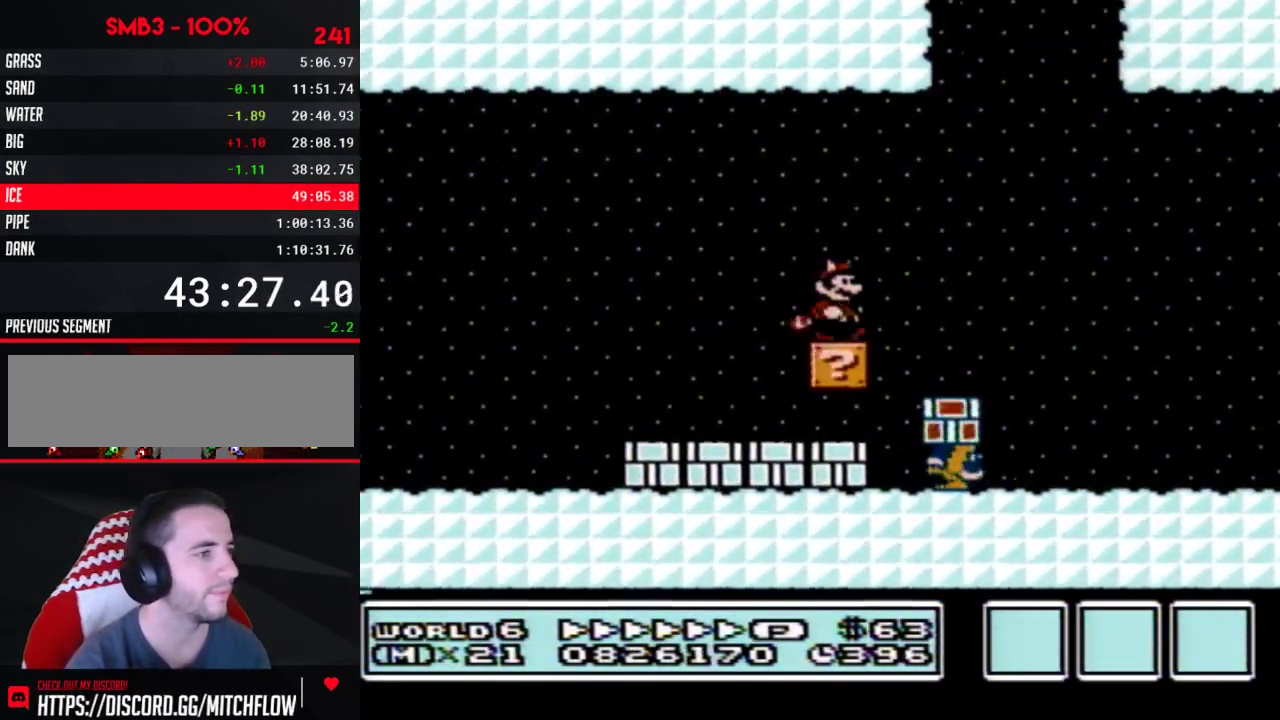
{"buttons": ["B", "DPAD_RIGHT"], "events": []}